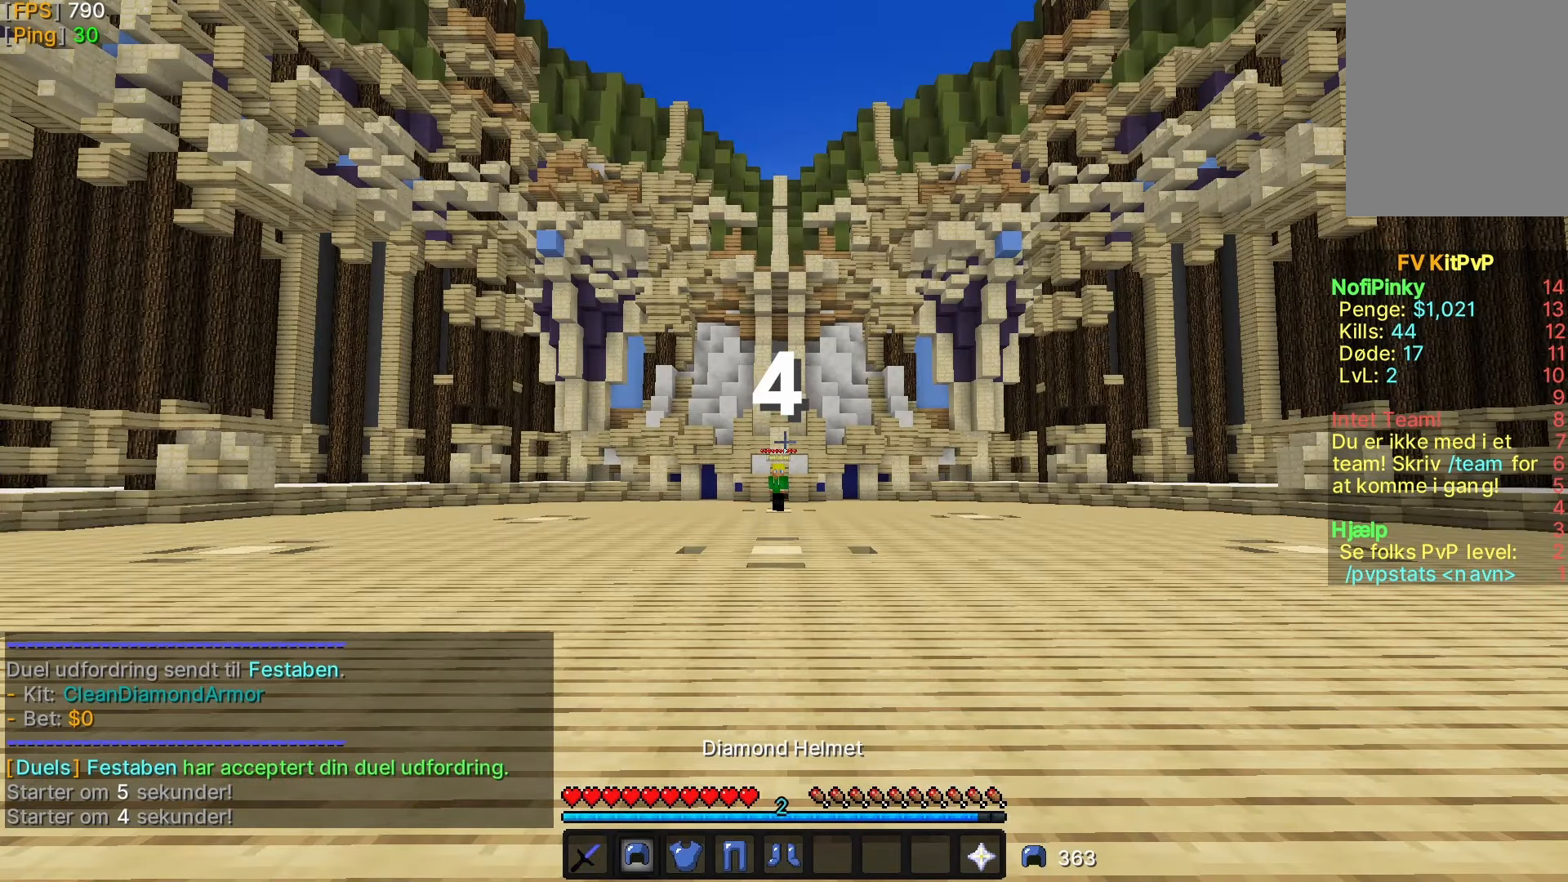
Gameplay with keyboard and mouse; each line is a JSON object with the keys and mouse buttons held at the frame after it. "events" lists presses ("down") and releases ("up") of "a", "d", "s", "w", "mouse_left" and "mouse_right" between this image and that frame as [ms after this image, input, new state], when the widget could be followed in between. "mouse_left", "mouse_right" = the "left", "right" buttons of the "mouse" list. No other keys are recorded. Fast repeated clicks can show as one long hold. Mouse movement is not recorded.
{"keys": [], "mouse": ["right"], "events": [[133, "mouse_right", "down"]]}
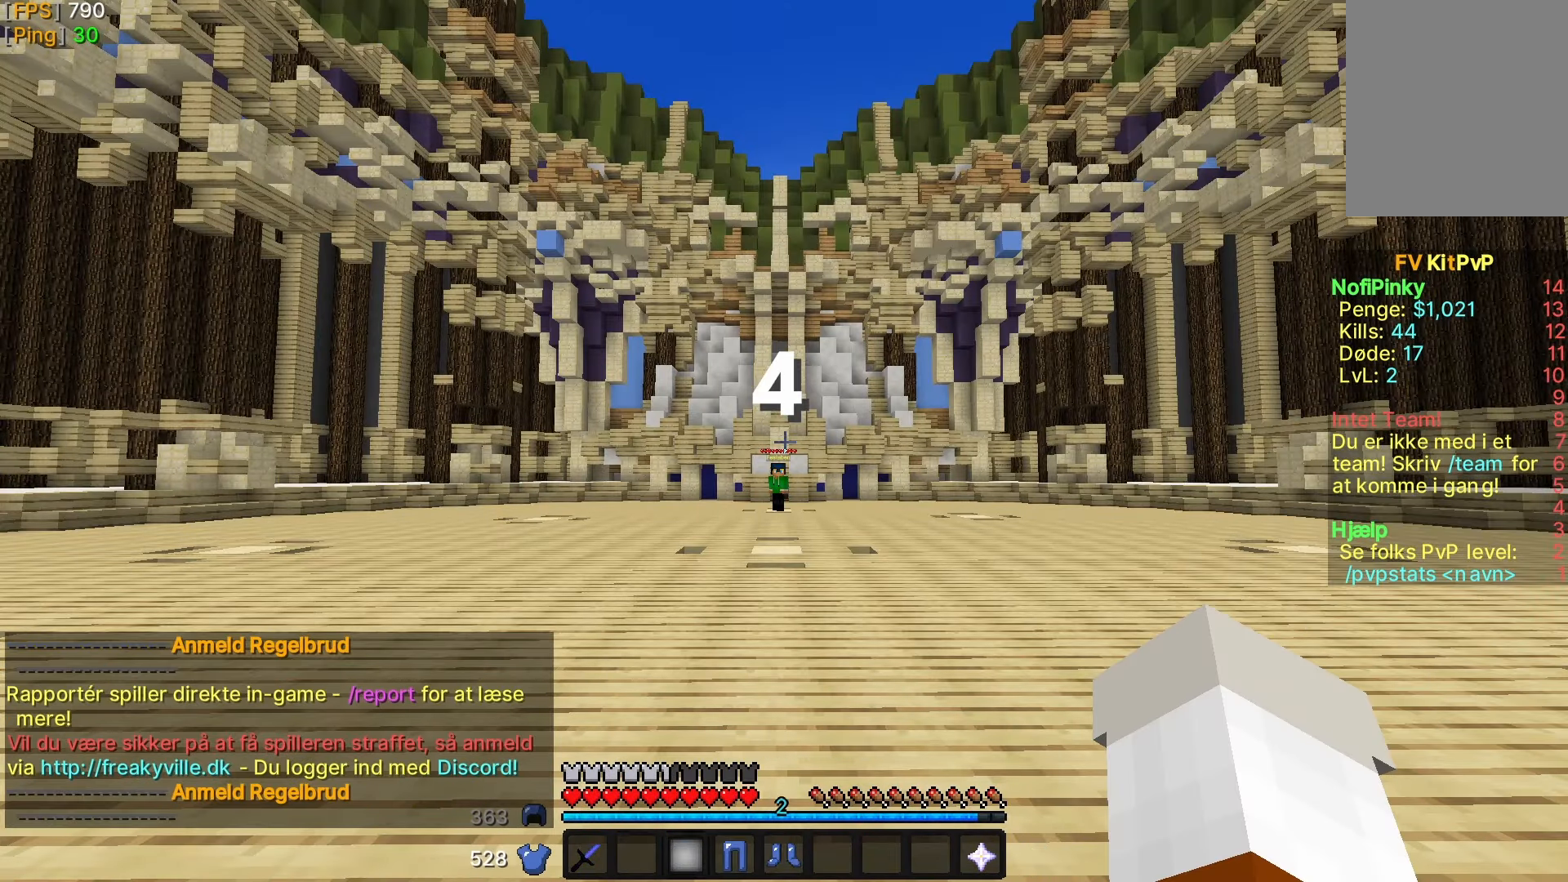
{"keys": [], "mouse": ["right"], "events": []}
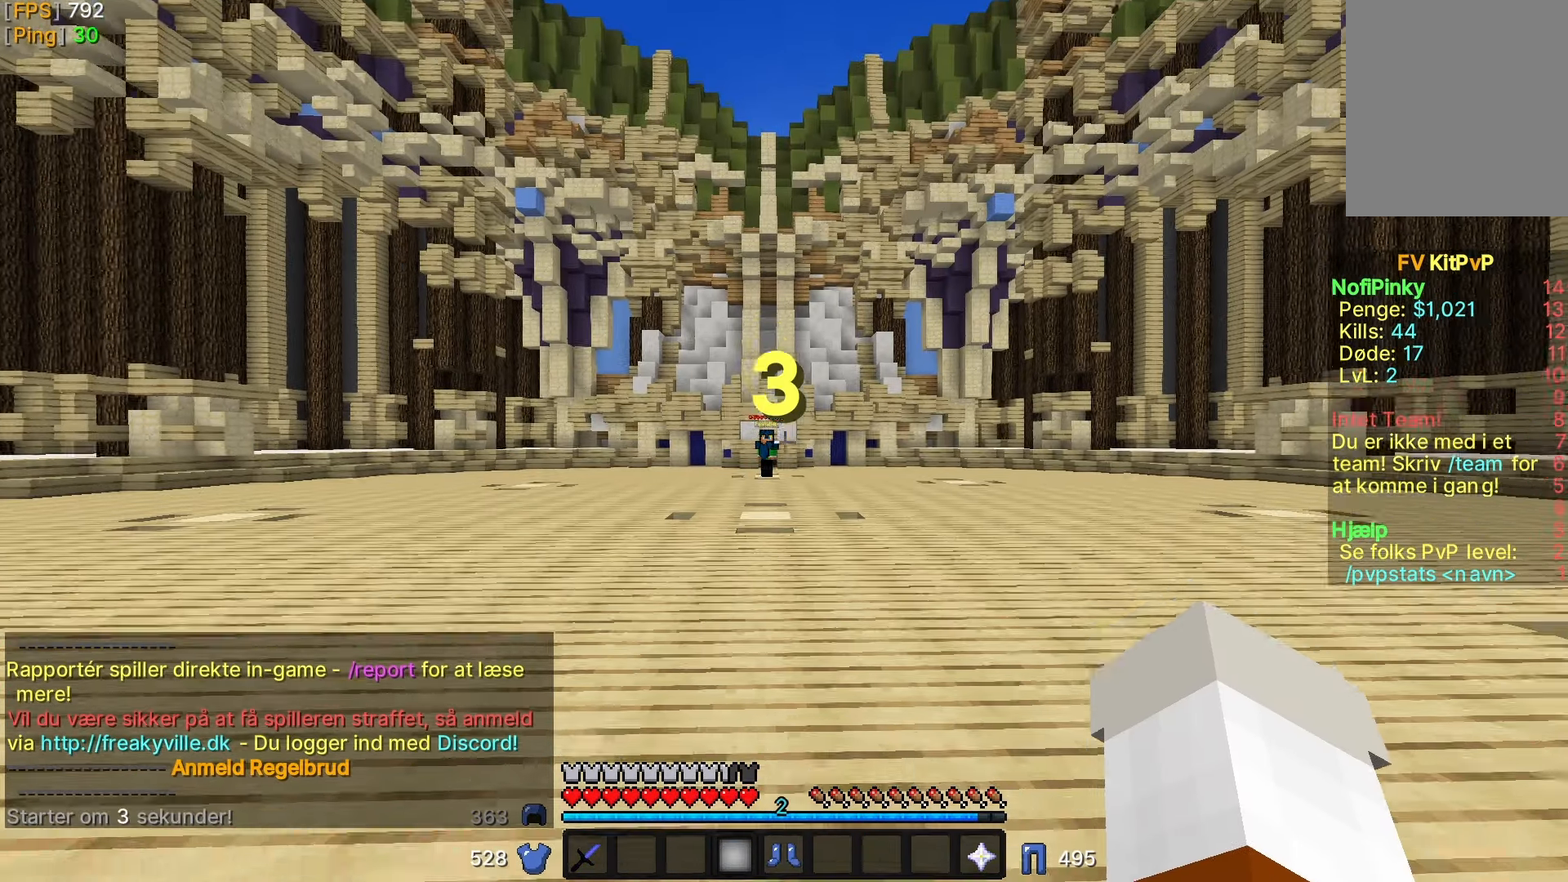
{"keys": [], "mouse": ["right"], "events": []}
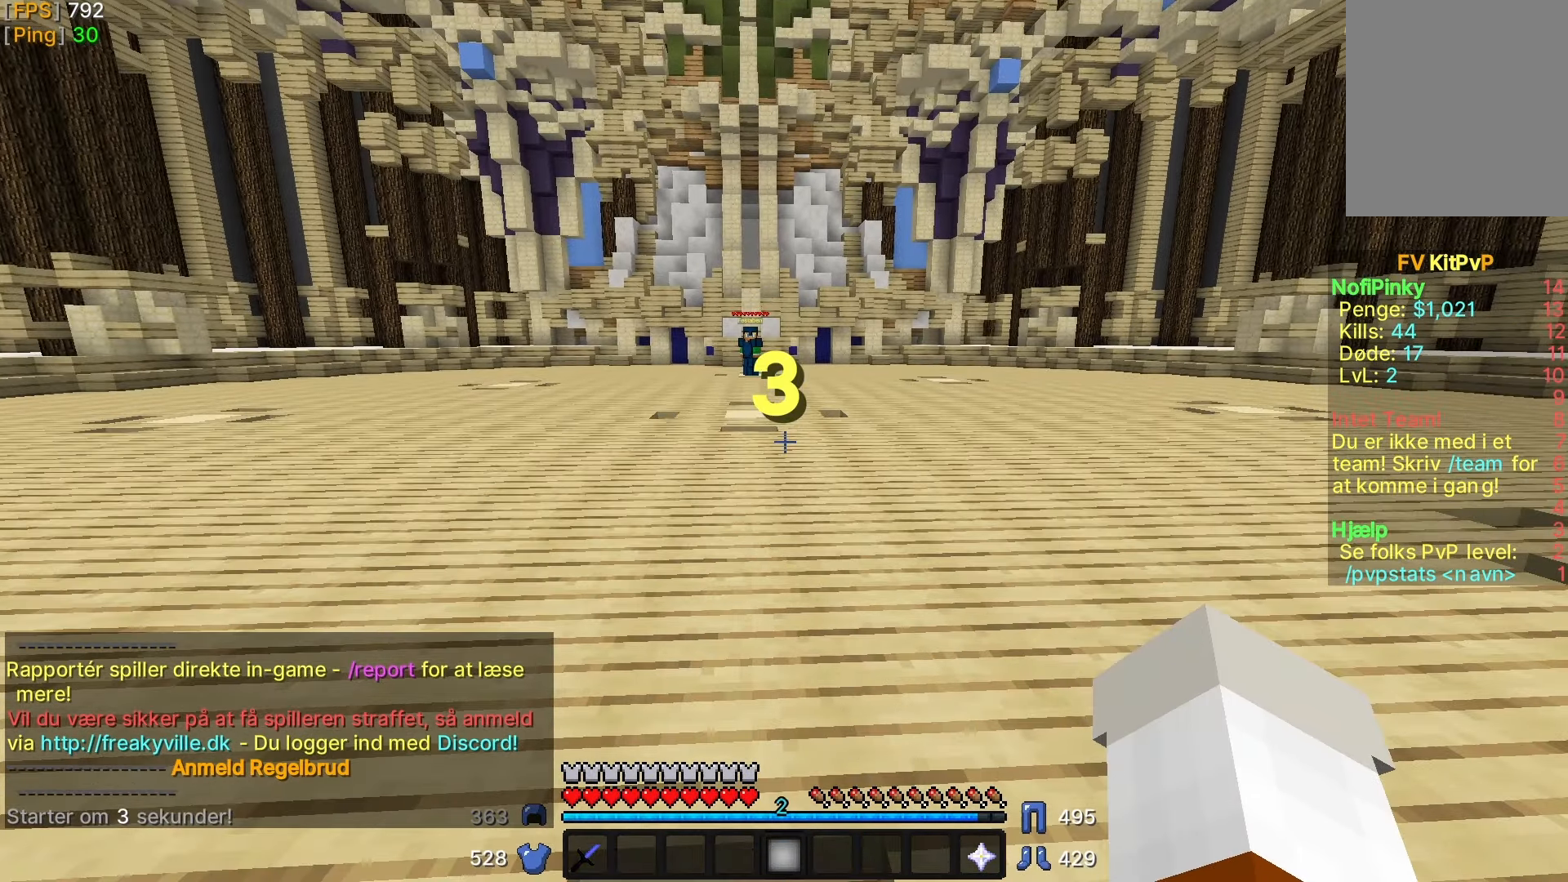
{"keys": [], "mouse": [], "events": [[133, "mouse_right", "up"]]}
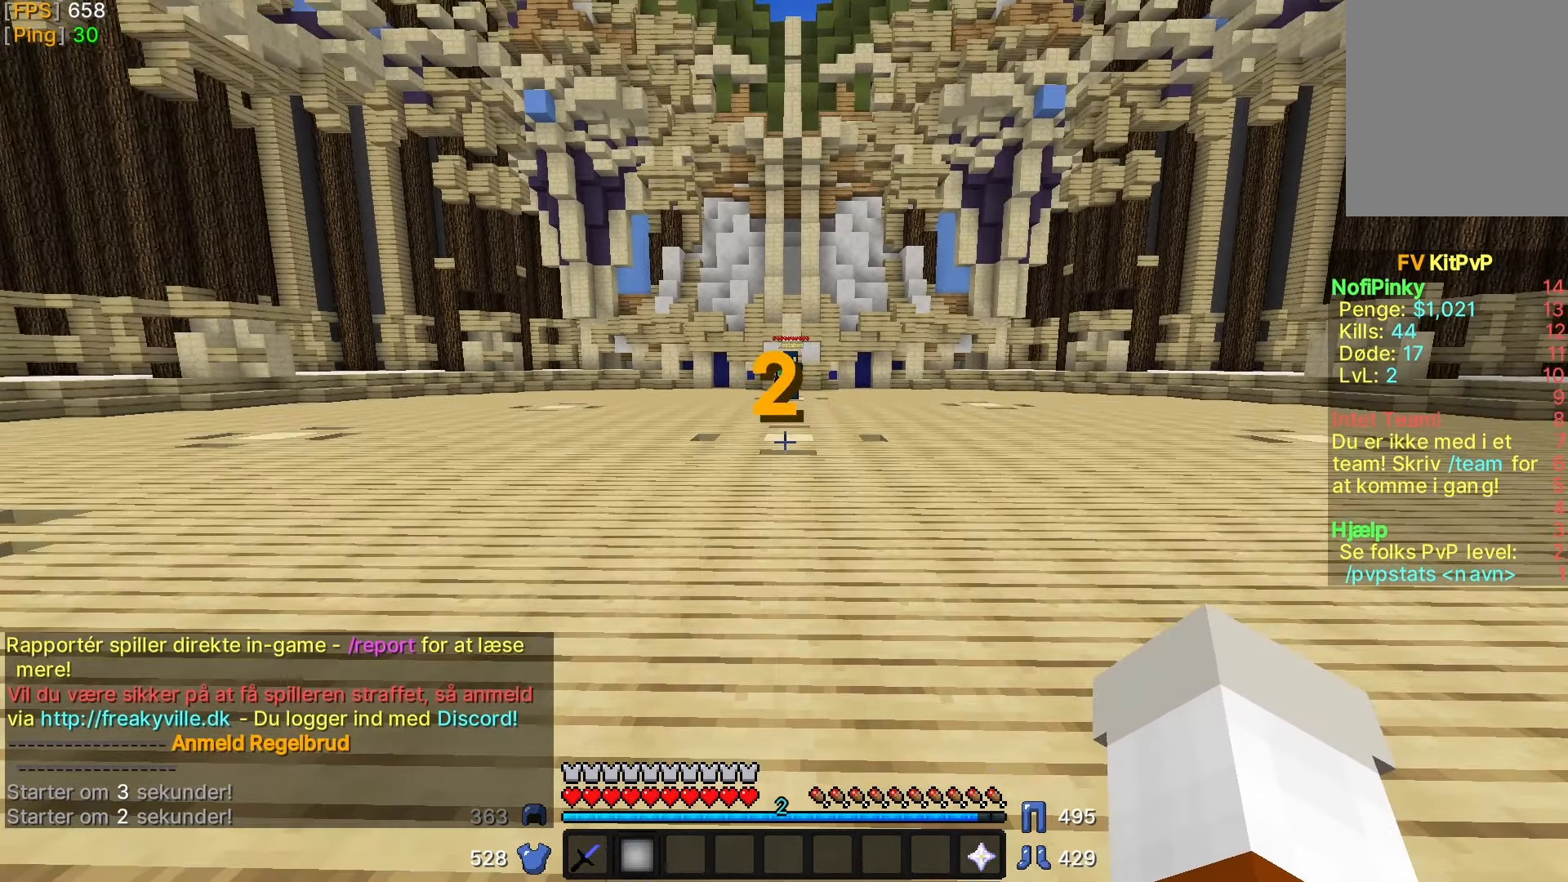
{"keys": ["w"], "mouse": [], "events": [[383, "w", "down"]]}
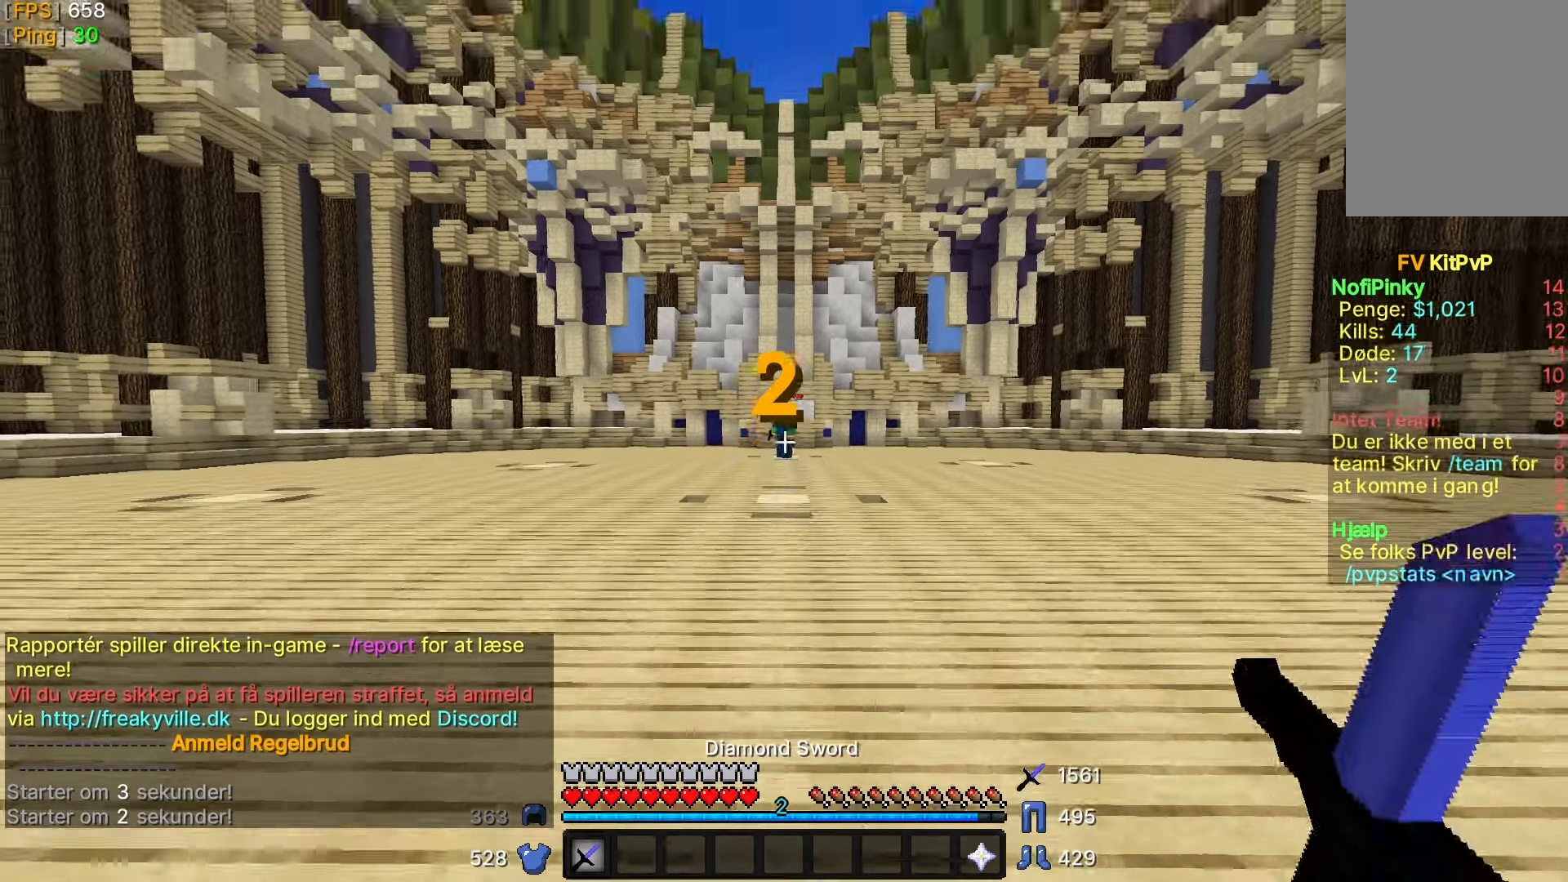
{"keys": ["w"], "mouse": [], "events": []}
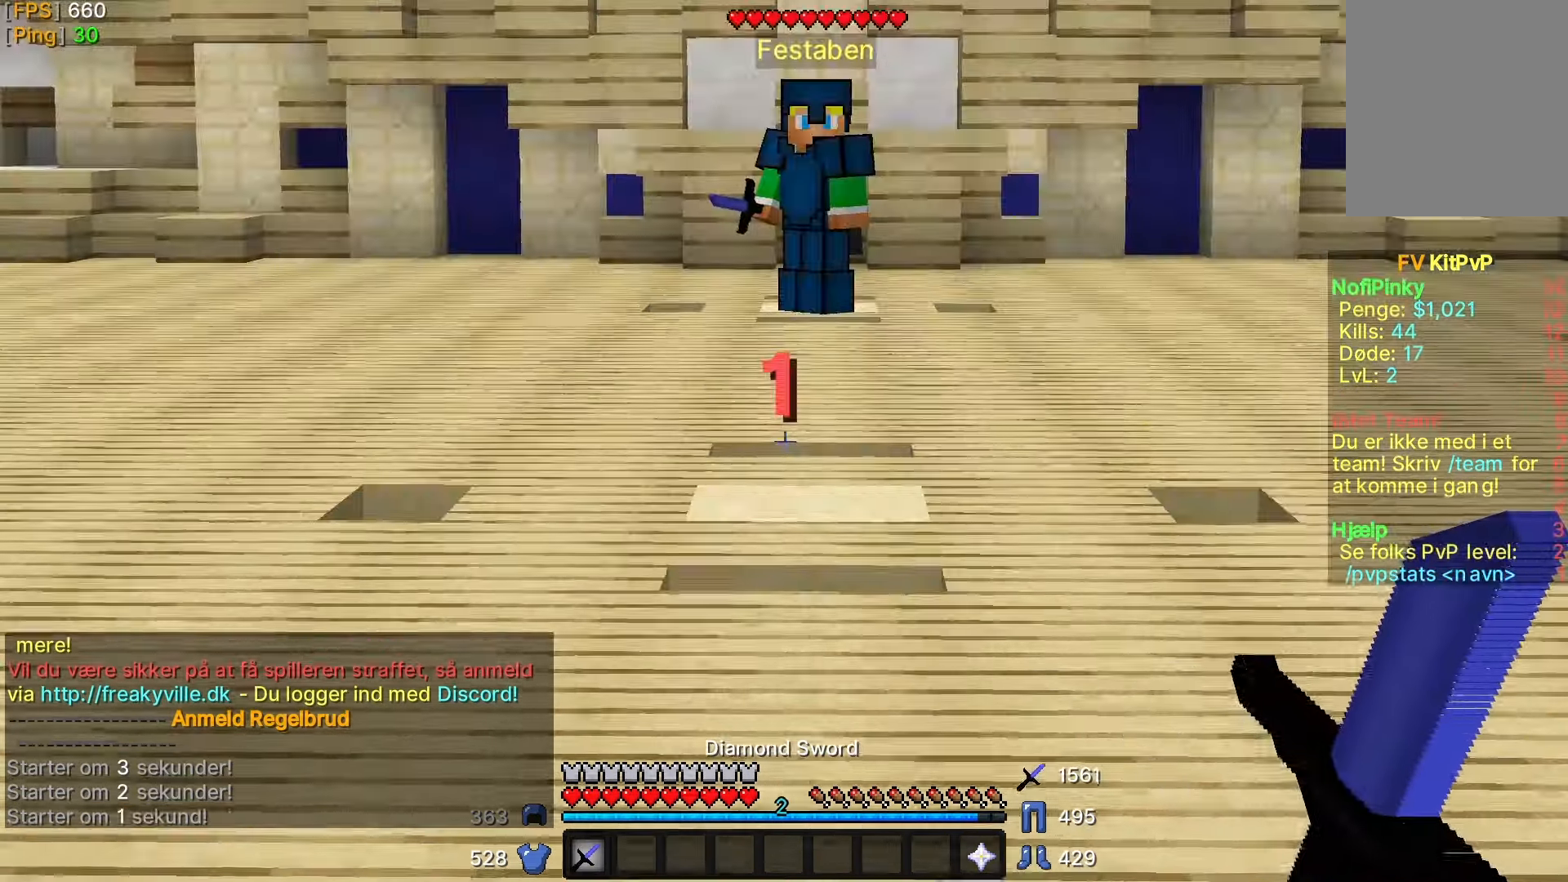
{"keys": ["w"], "mouse": [], "events": []}
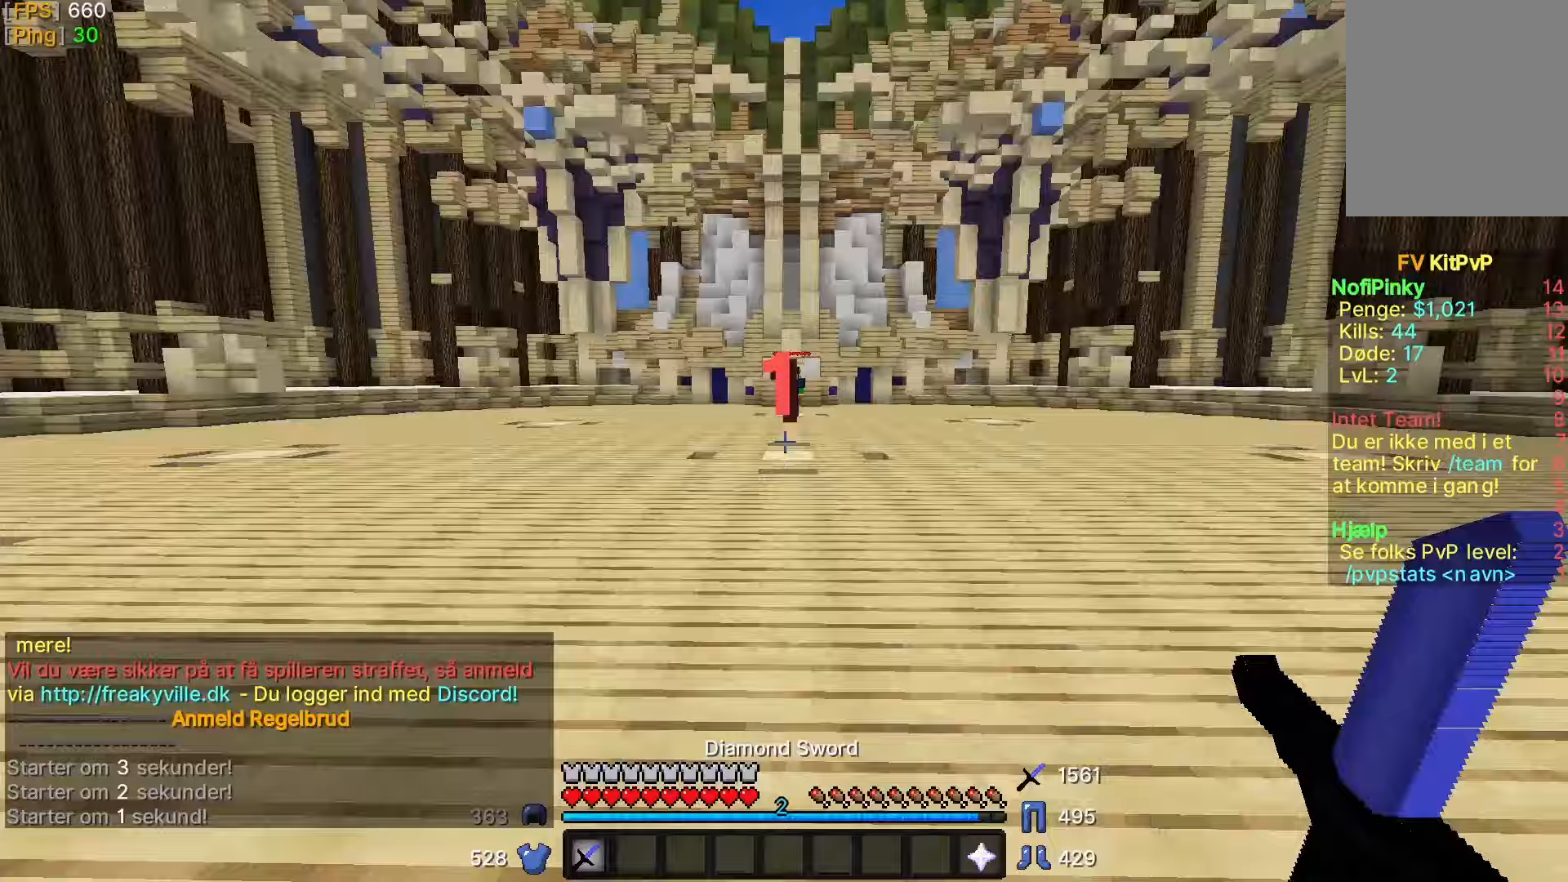
{"keys": ["w"], "mouse": [], "events": []}
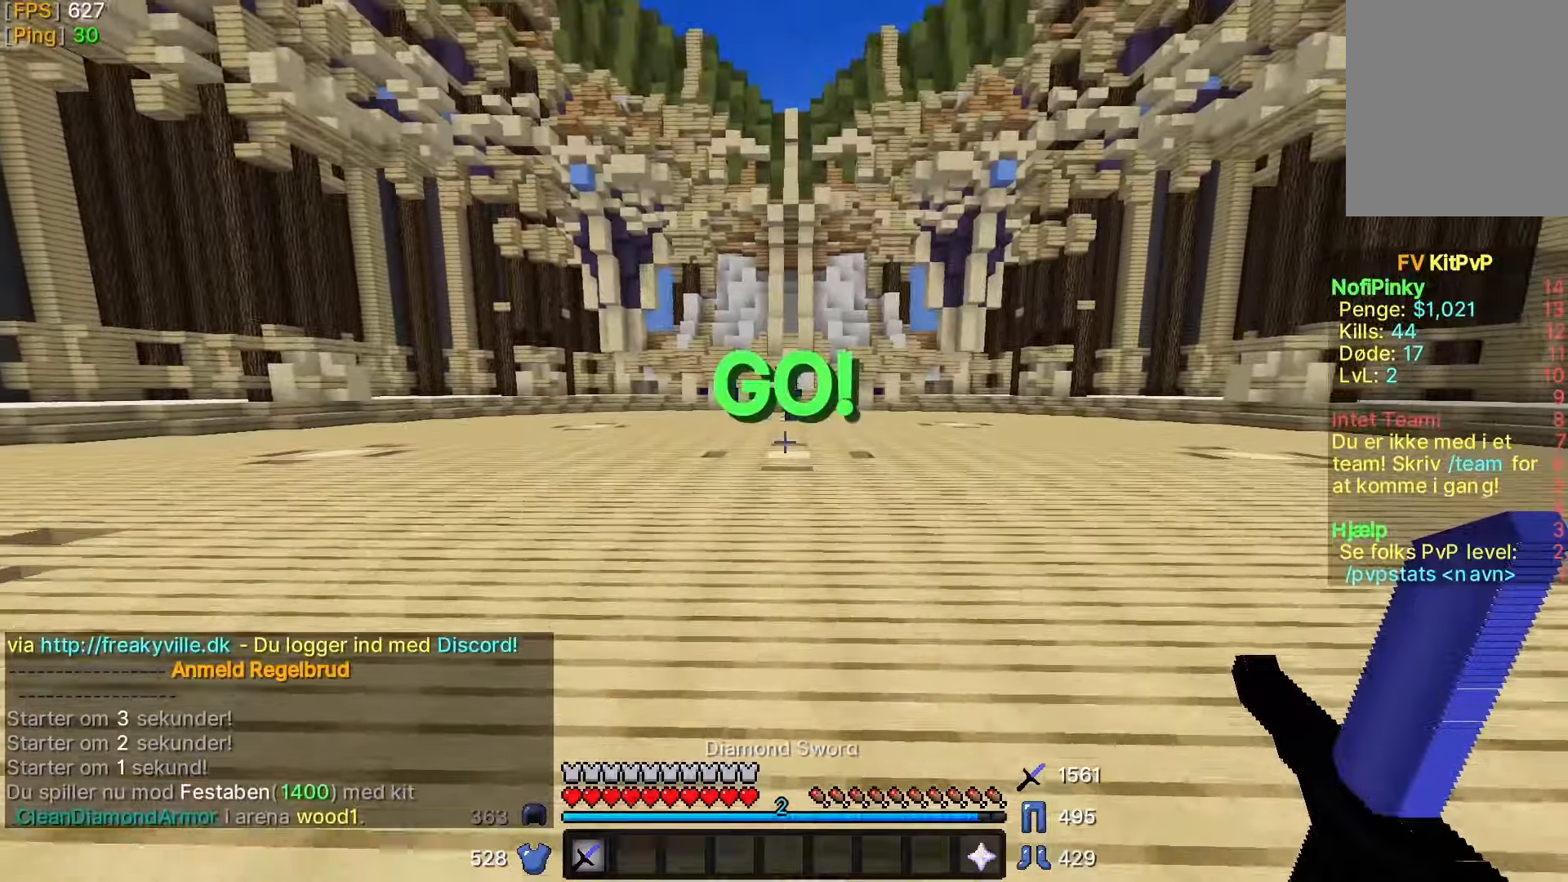
{"keys": ["w"], "mouse": [], "events": []}
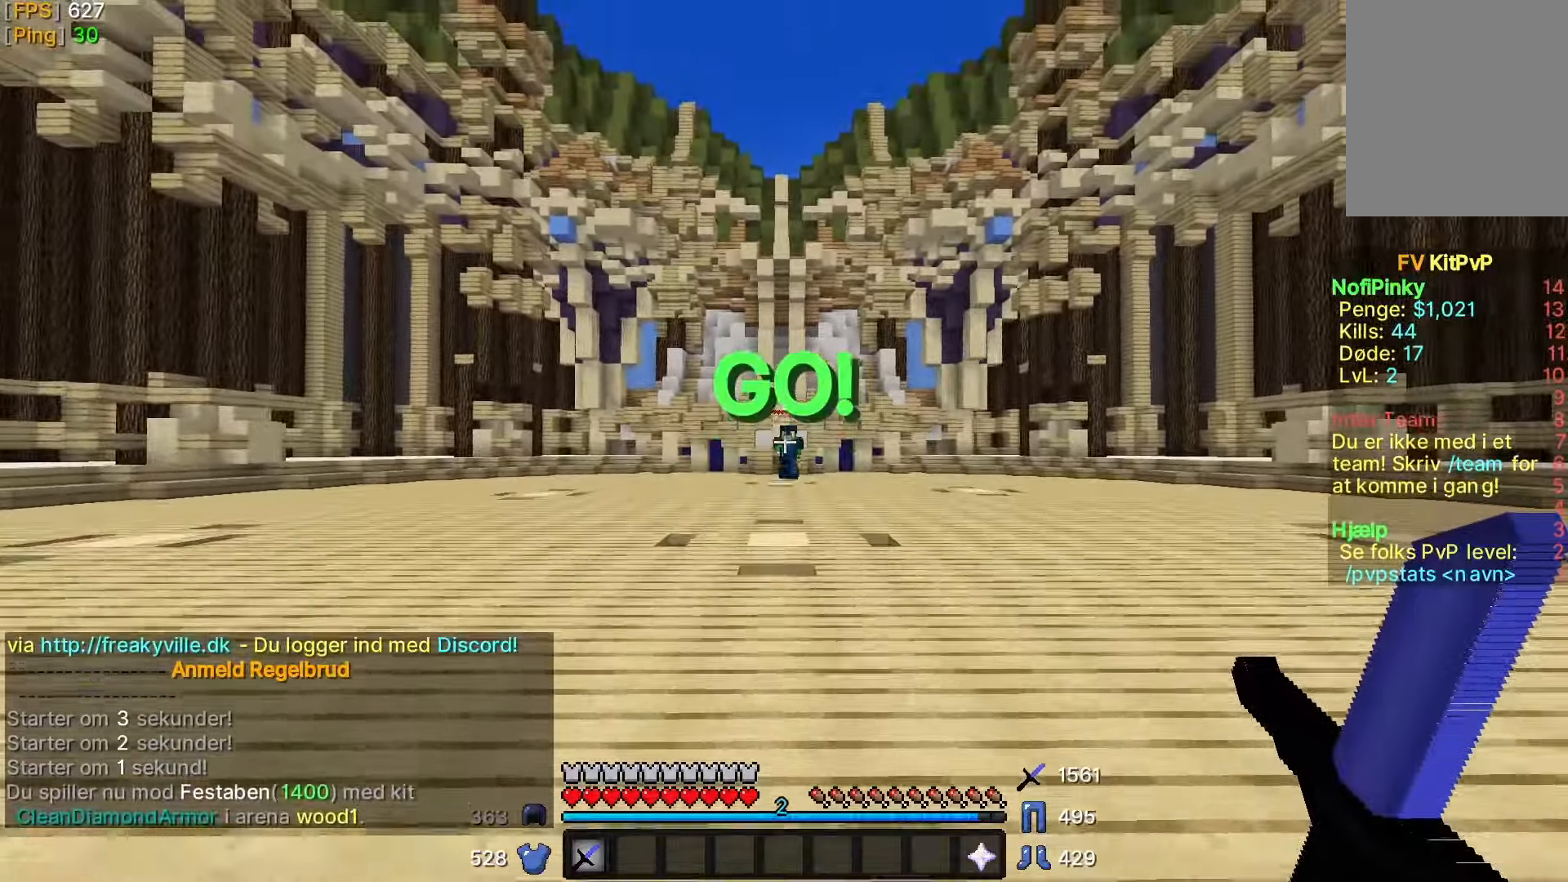
{"keys": ["w"], "mouse": ["left"], "events": [[133, "mouse_left", "down"], [183, "mouse_left", "up"], [283, "d", "down"], [333, "mouse_left", "down"], [400, "mouse_left", "up"], [483, "d", "up"], [483, "mouse_left", "down"]]}
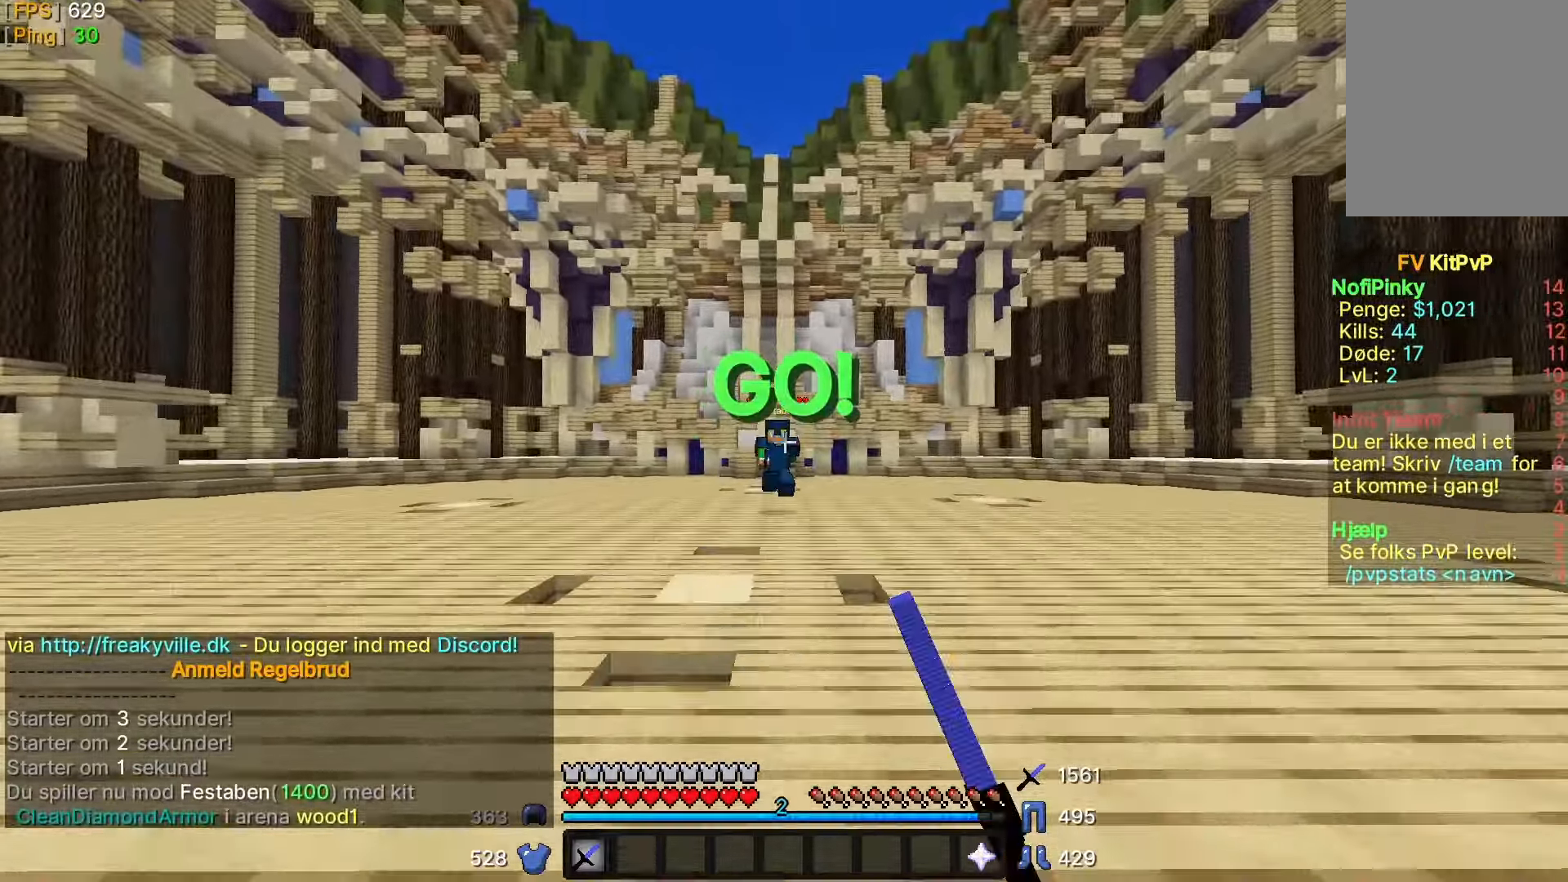
{"keys": ["w"], "mouse": [], "events": [[33, "a", "down"], [50, "mouse_left", "up"], [133, "a", "up"], [183, "d", "down"], [183, "mouse_left", "down"], [250, "mouse_left", "up"], [450, "d", "up"]]}
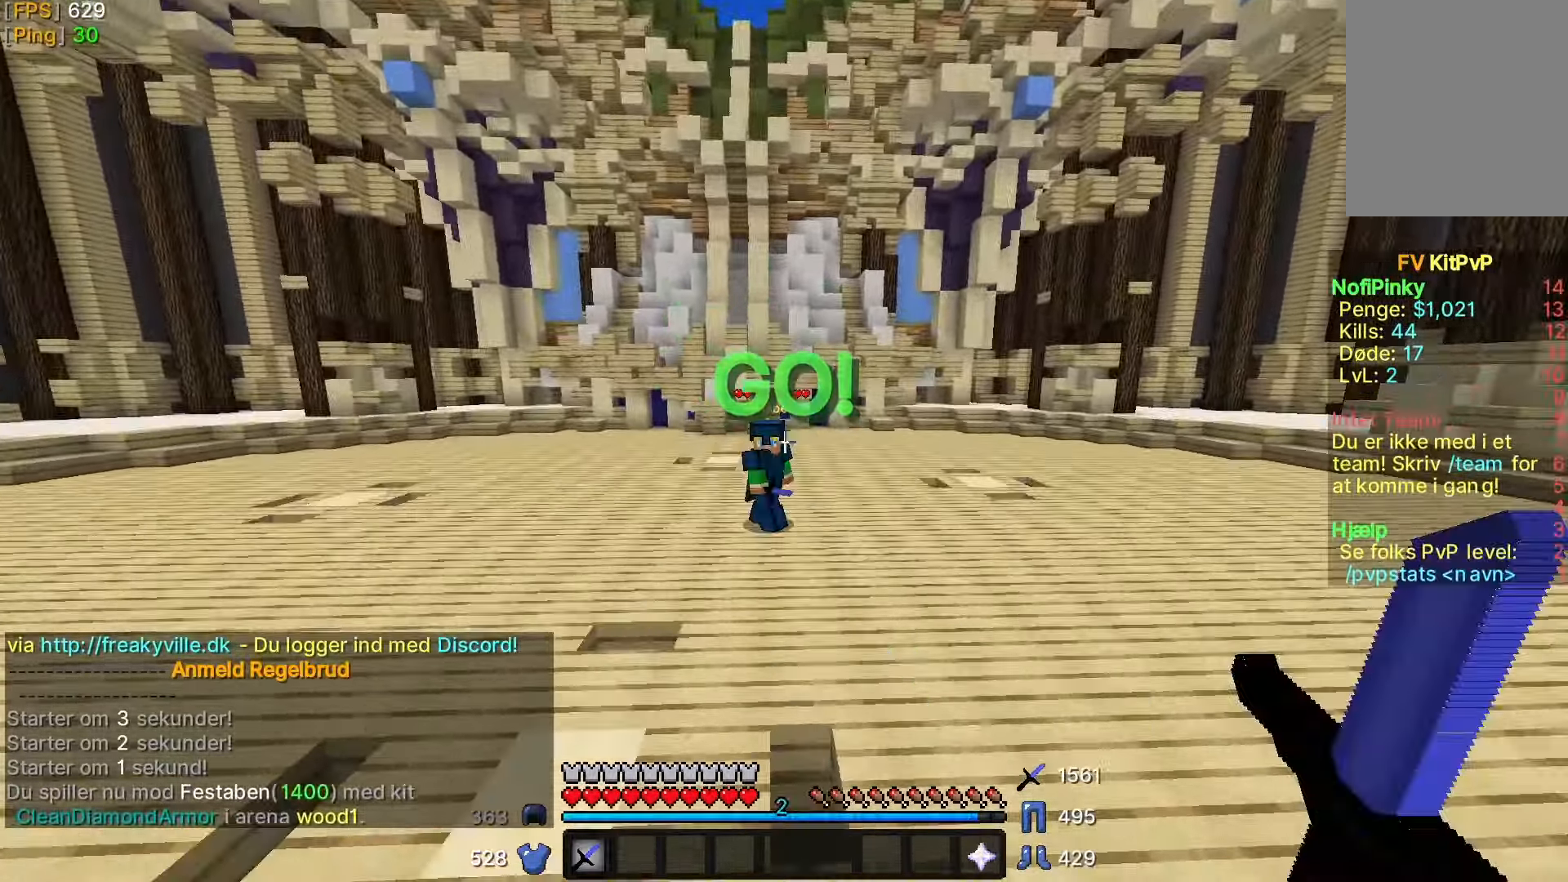
{"keys": ["a", "w"], "mouse": [], "events": [[133, "a", "down"]]}
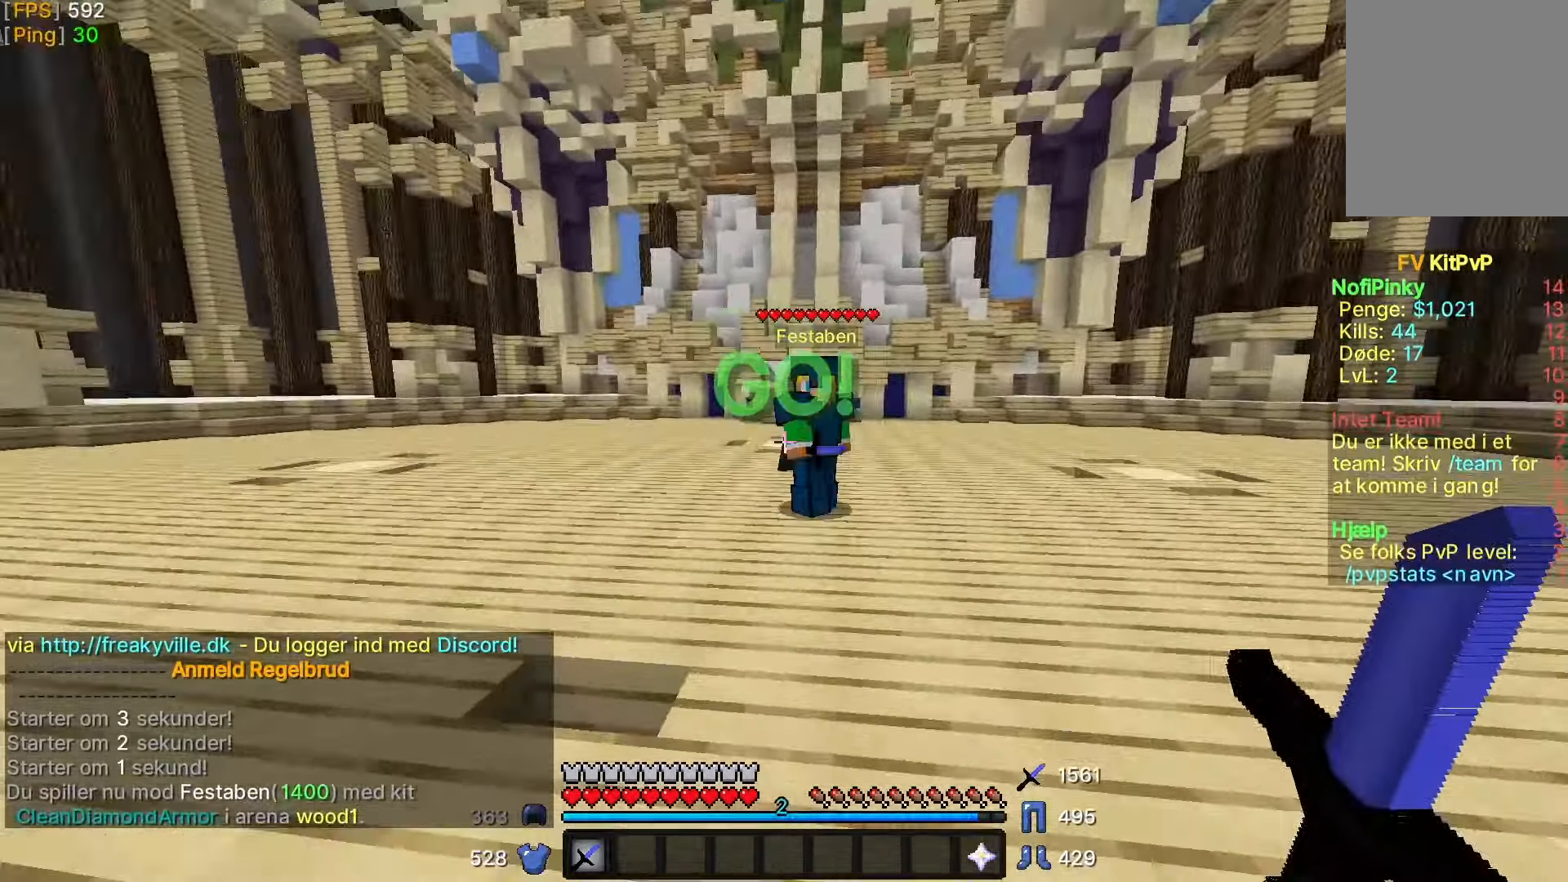
{"keys": ["w"], "mouse": [], "events": [[50, "a", "up"], [133, "d", "down"], [233, "mouse_left", "down"], [250, "mouse_left", "up"], [283, "d", "up"], [433, "a", "down"], [433, "mouse_left", "down"], [450, "mouse_left", "up"], [500, "a", "up"]]}
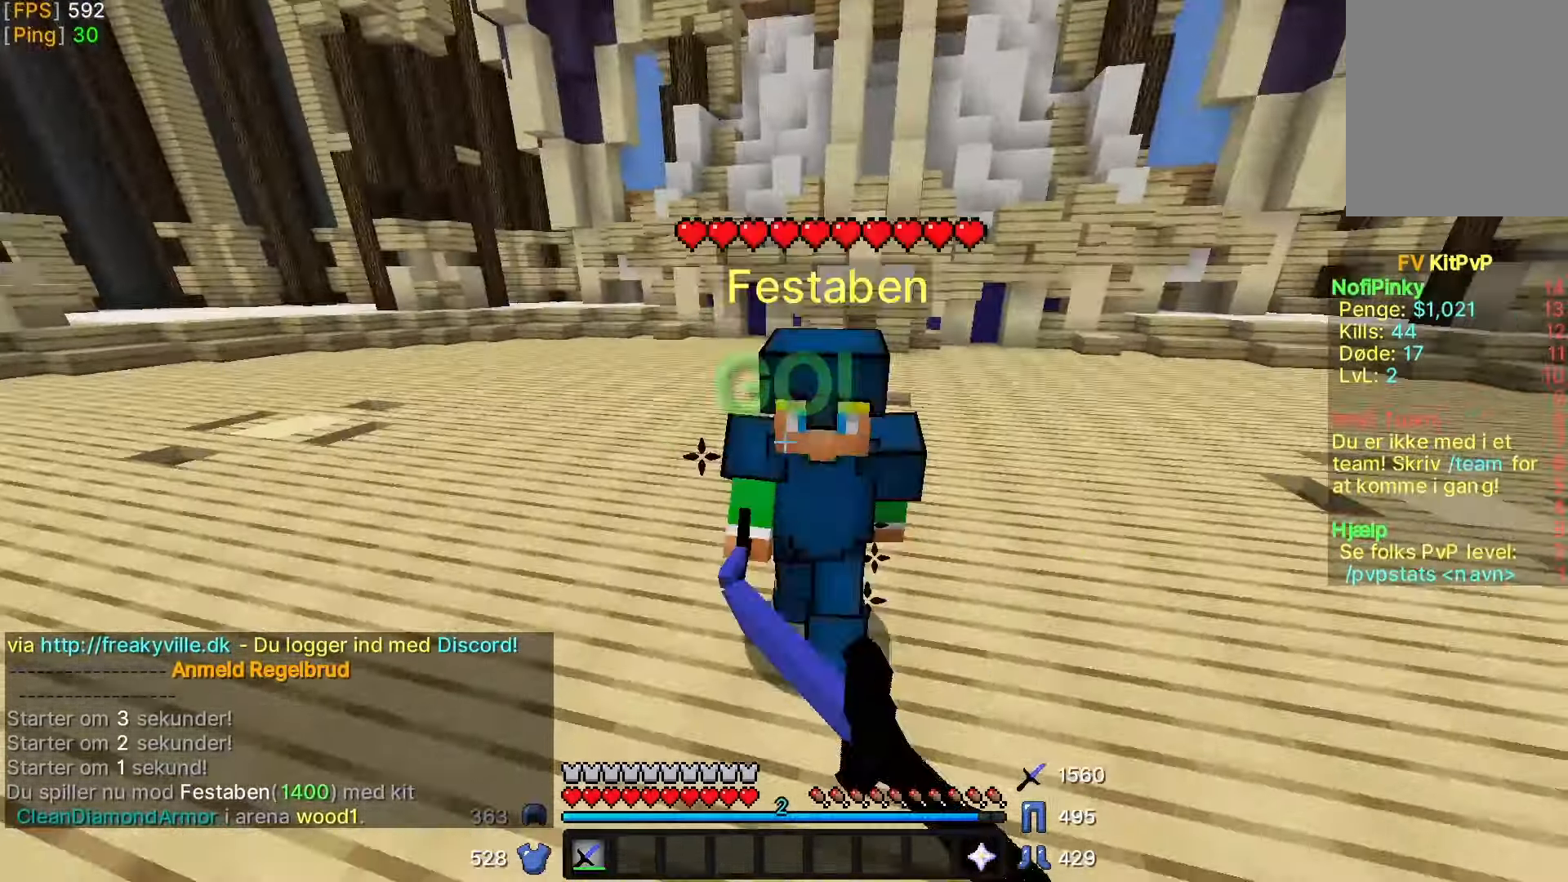
{"keys": ["w"], "mouse": [], "events": [[33, "mouse_left", "down"], [83, "mouse_left", "up"], [200, "mouse_left", "down"], [250, "mouse_left", "up"], [333, "mouse_left", "down"], [350, "mouse_left", "up"], [483, "mouse_left", "down"], [500, "mouse_left", "up"]]}
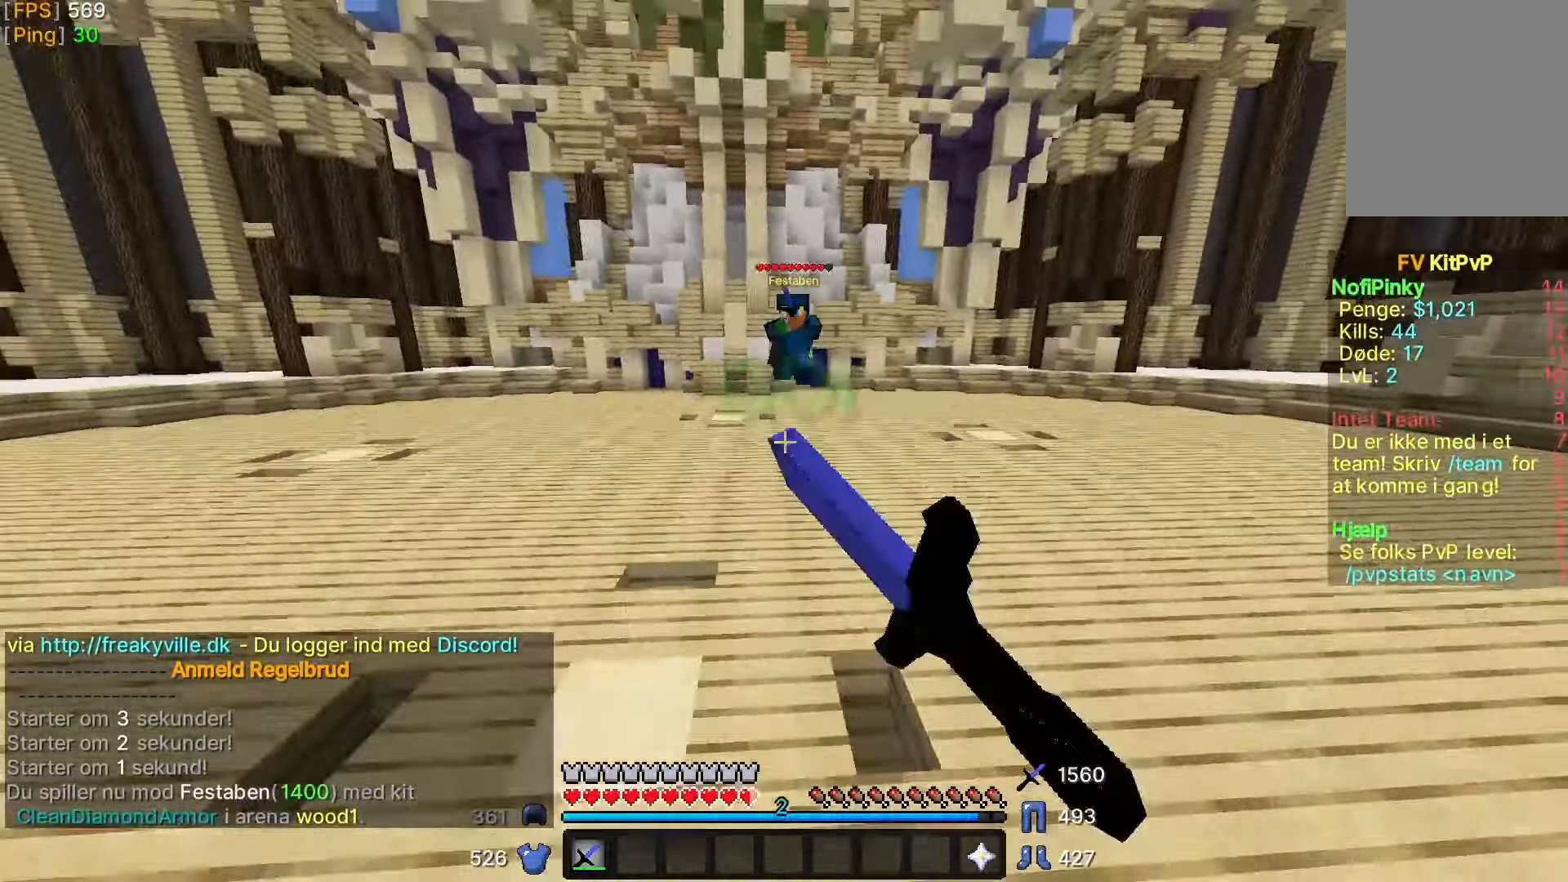
{"keys": ["w"], "mouse": [], "events": [[33, "d", "down"], [150, "d", "up"], [283, "d", "down"], [450, "d", "up"]]}
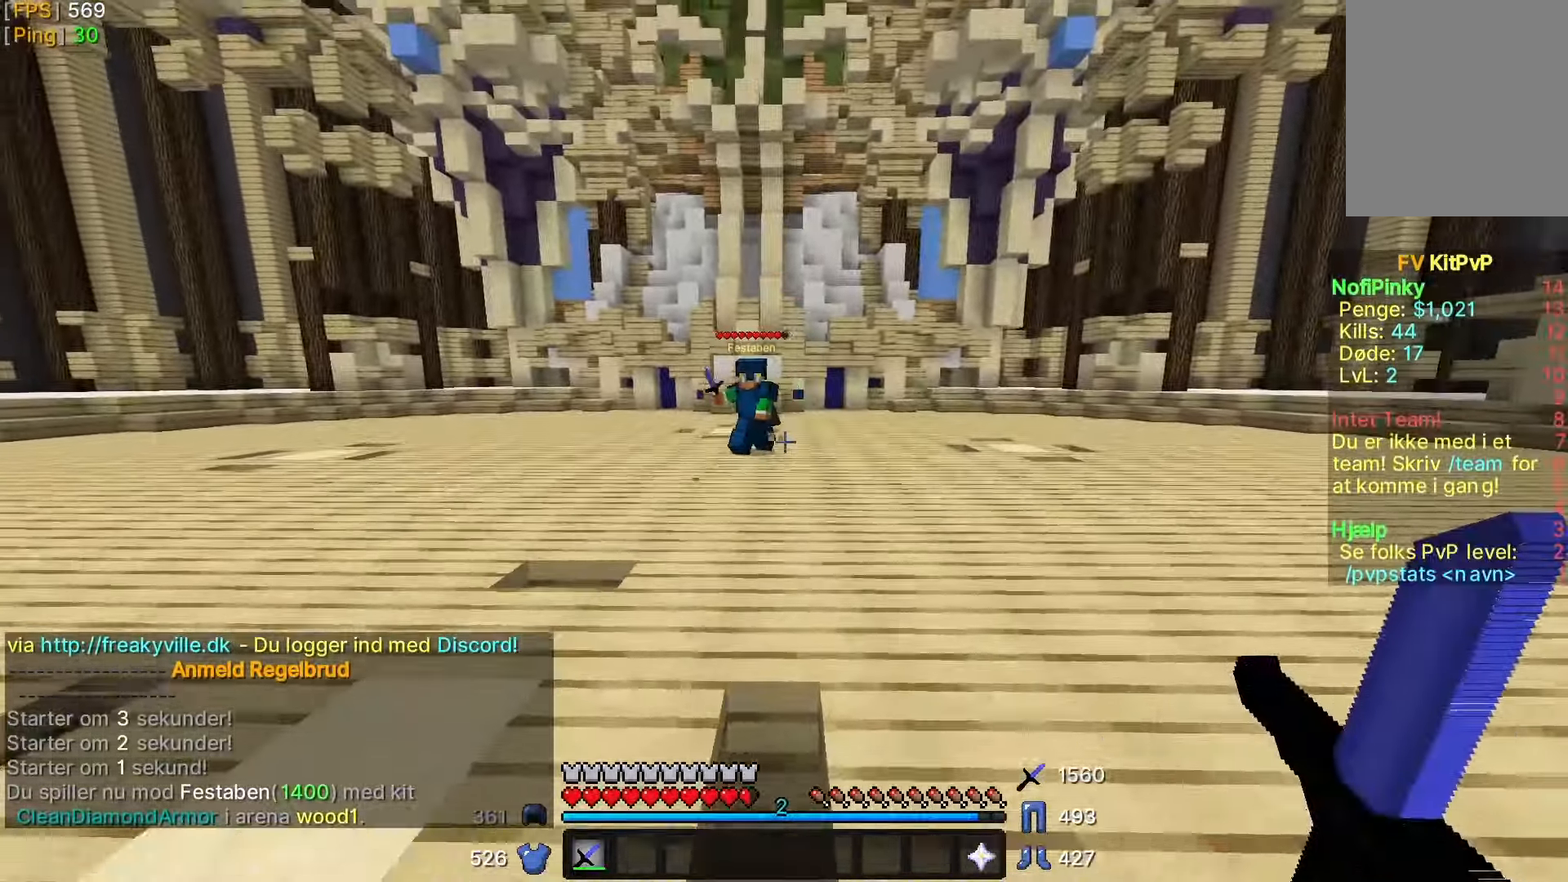
{"keys": ["d", "w"], "mouse": [], "events": [[33, "a", "down"], [300, "a", "up"], [433, "d", "down"]]}
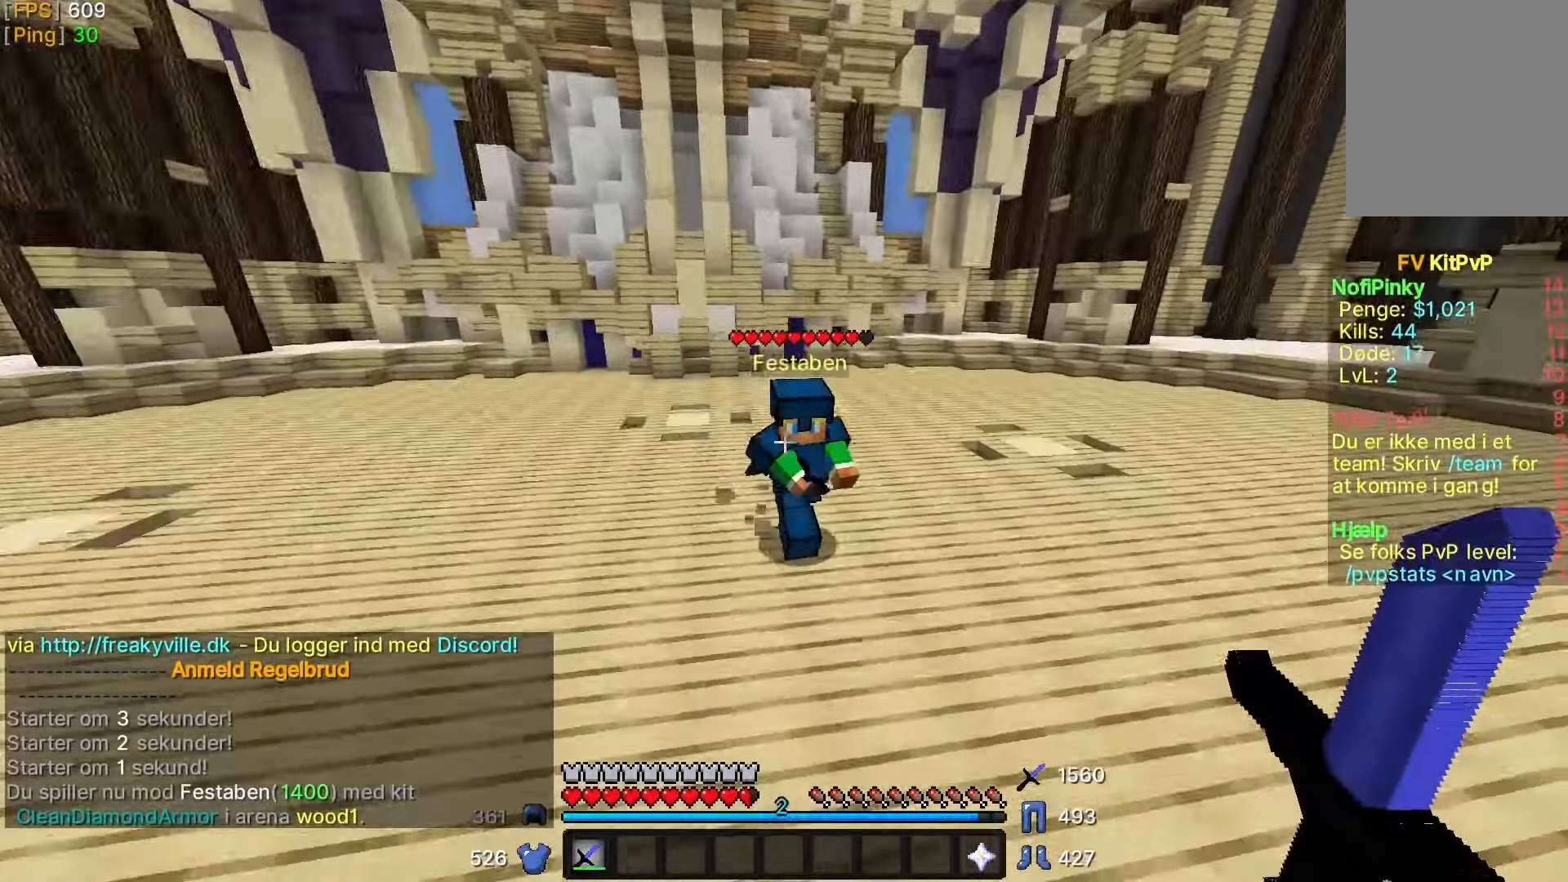
{"keys": ["d", "w"], "mouse": [], "events": [[233, "mouse_left", "down"], [300, "mouse_left", "up"], [383, "mouse_left", "down"], [450, "mouse_left", "up"]]}
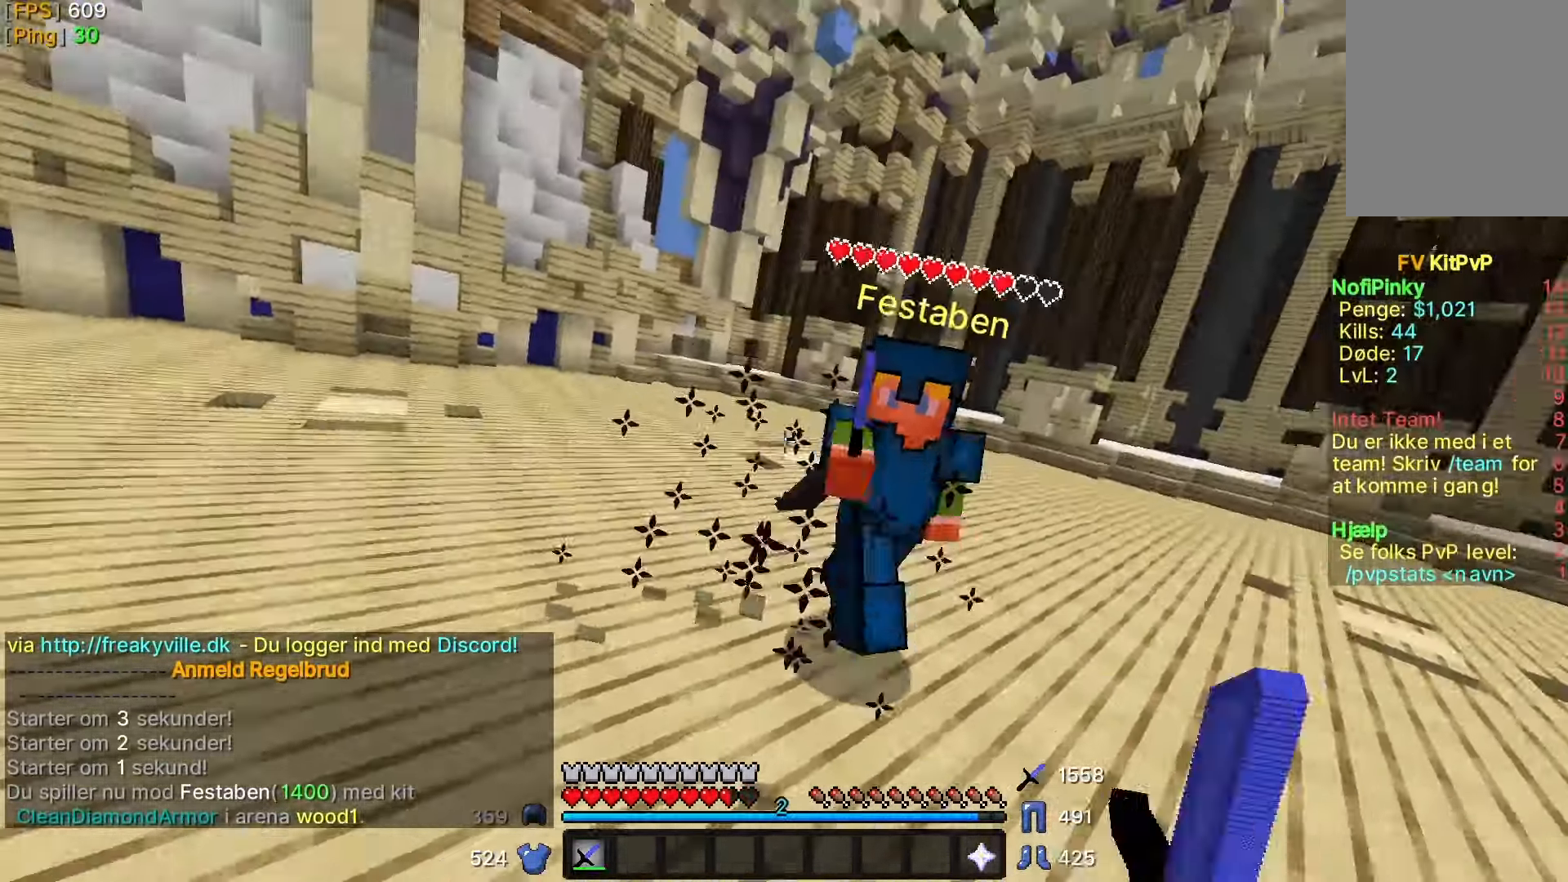
{"keys": ["w"], "mouse": [], "events": [[33, "d", "up"], [33, "mouse_left", "down"], [100, "mouse_left", "up"], [183, "d", "down"], [183, "mouse_left", "down"], [200, "d", "up"], [250, "mouse_left", "up"], [483, "mouse_left", "down"], [500, "mouse_left", "up"]]}
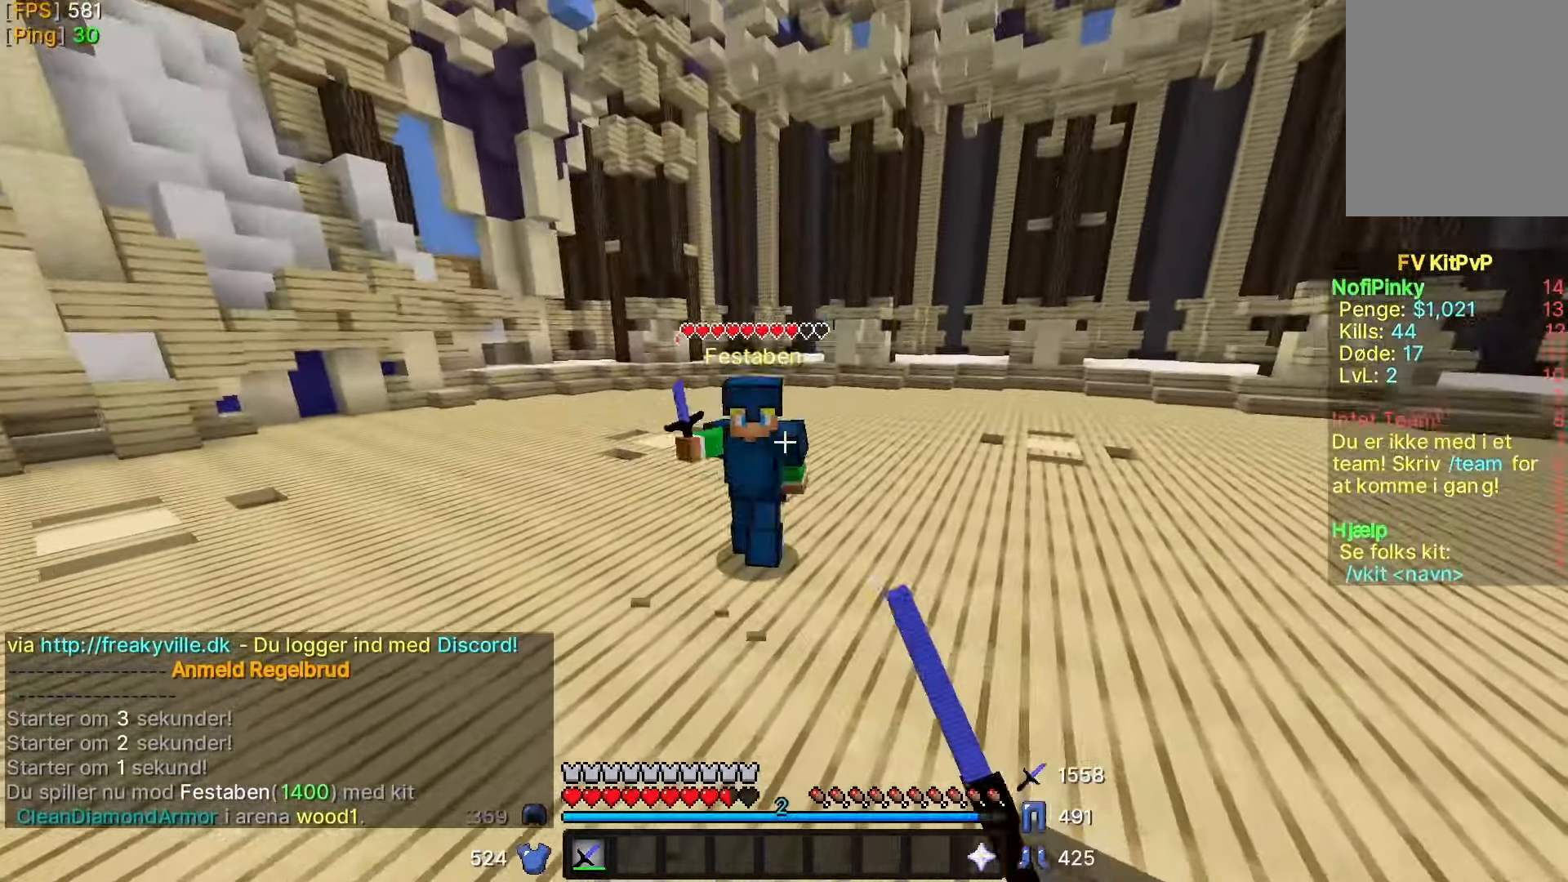
{"keys": ["a", "w"], "mouse": [], "events": [[33, "d", "down"], [100, "d", "up"], [133, "mouse_left", "down"], [150, "mouse_left", "up"], [233, "mouse_left", "down"], [283, "a", "down"], [300, "mouse_left", "up"], [383, "mouse_left", "down"], [450, "mouse_left", "up"]]}
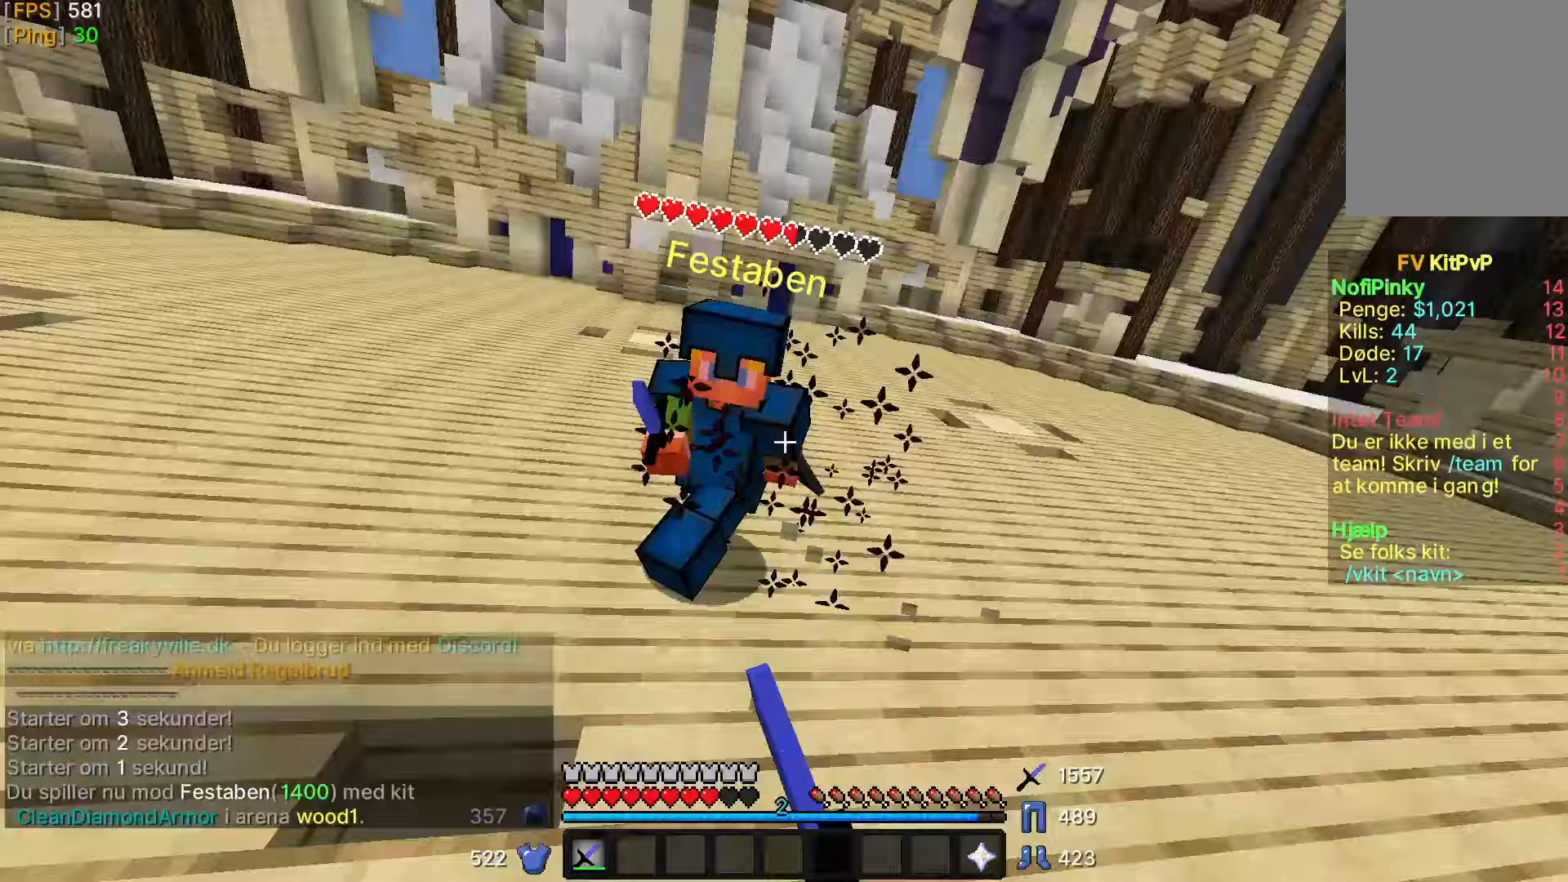
{"keys": ["w"], "mouse": [], "events": [[33, "mouse_left", "down"], [50, "a", "up"], [50, "mouse_left", "up"], [133, "mouse_left", "down"], [200, "mouse_left", "up"], [283, "mouse_left", "down"], [400, "mouse_left", "up"], [483, "mouse_left", "down"], [500, "mouse_left", "up"]]}
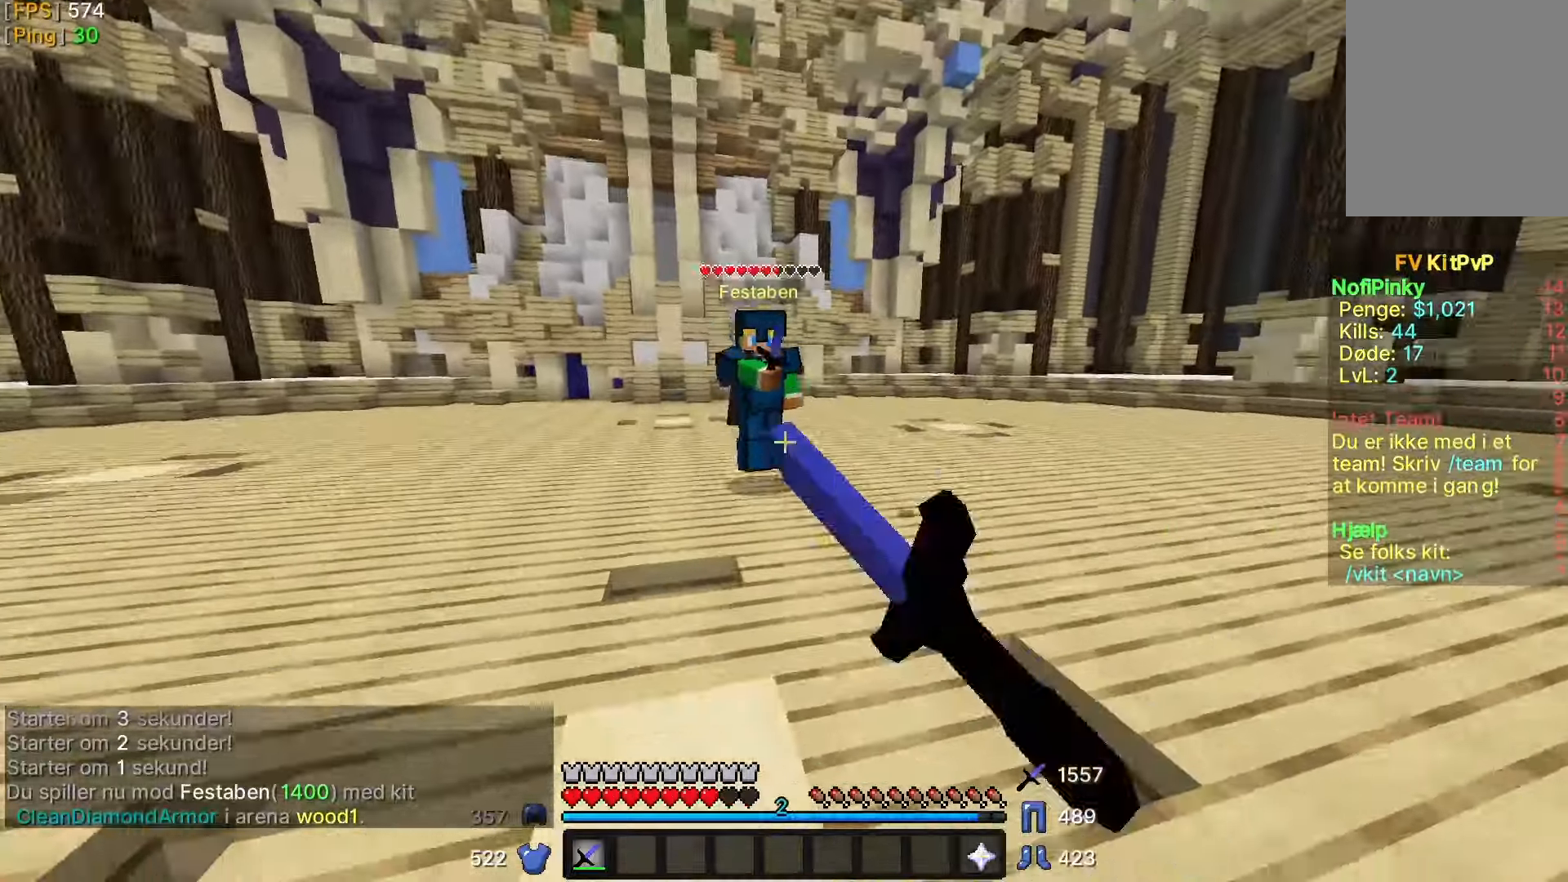
{"keys": ["d", "w"], "mouse": [], "events": [[183, "mouse_left", "down"], [200, "mouse_left", "up"], [333, "mouse_left", "down"], [400, "mouse_left", "up"], [433, "d", "down"], [483, "mouse_left", "down"], [500, "mouse_left", "up"]]}
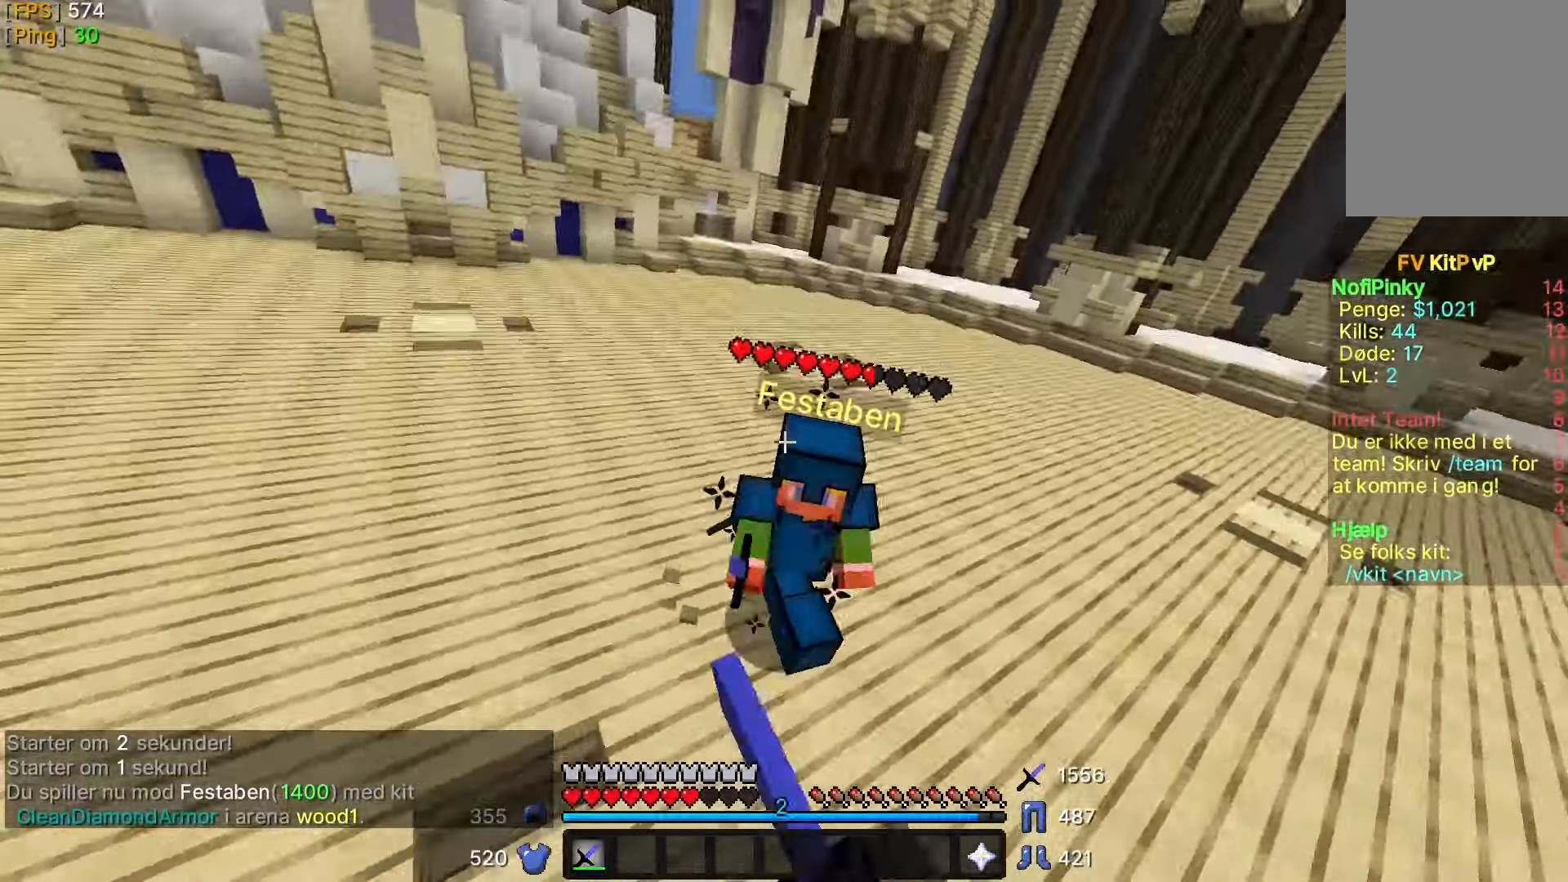
{"keys": ["w"], "mouse": [], "events": [[83, "mouse_left", "down"], [150, "d", "up"], [150, "mouse_left", "up"], [233, "mouse_left", "down"], [283, "mouse_left", "up"], [383, "mouse_left", "down"], [450, "mouse_left", "up"]]}